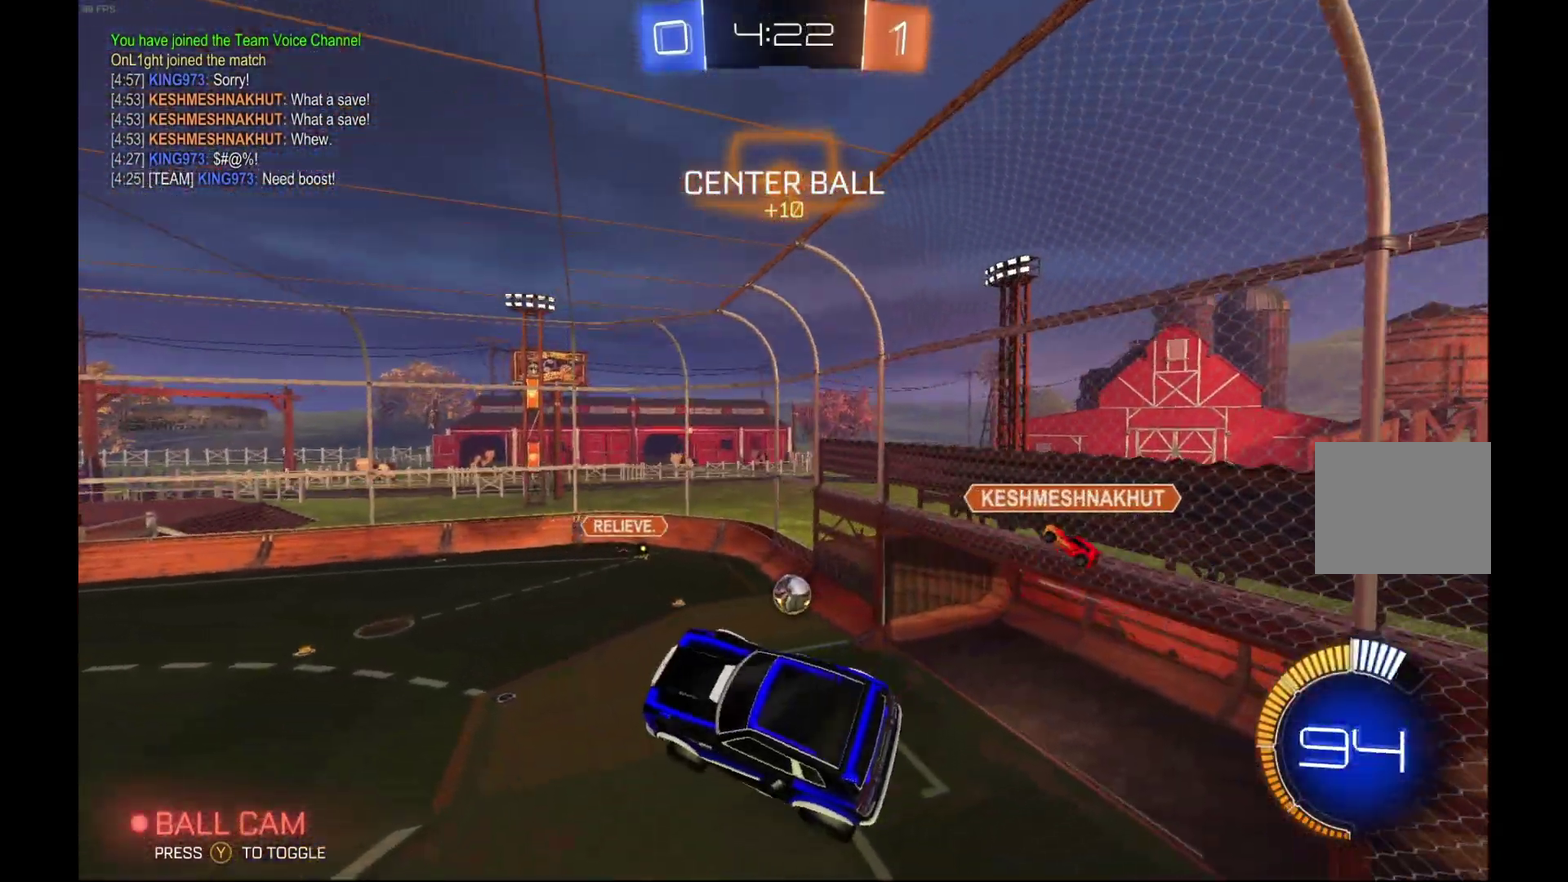
Gameplay with a controller (Xbox layout); each line is a JSON object with the inputs held at the frame after it. "events" lists button and stick changes between this image and that frame as [ms after this image, input, new state], when the widget could be followed in between. Not read: L3 R3.
{"buttons": ["A", "R2"], "left_stick": "up", "events": [[300, "left_stick", "up"], [467, "A", "down"]]}
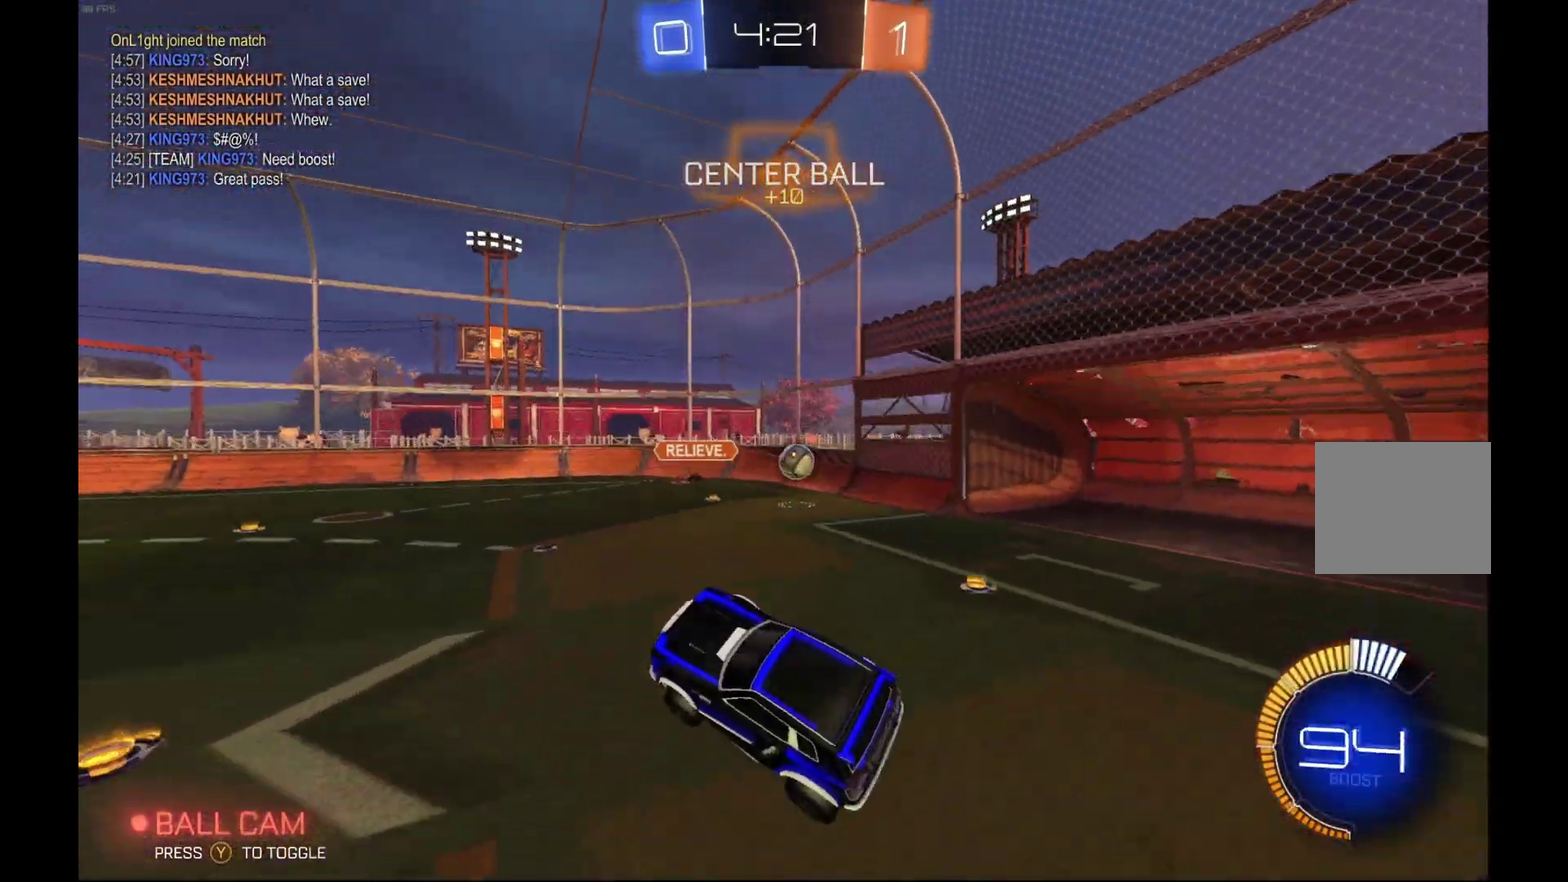
{"buttons": ["R2"], "left_stick": "down-left", "events": [[133, "A", "up"], [233, "left_stick", "center"], [467, "left_stick", "down-left"]]}
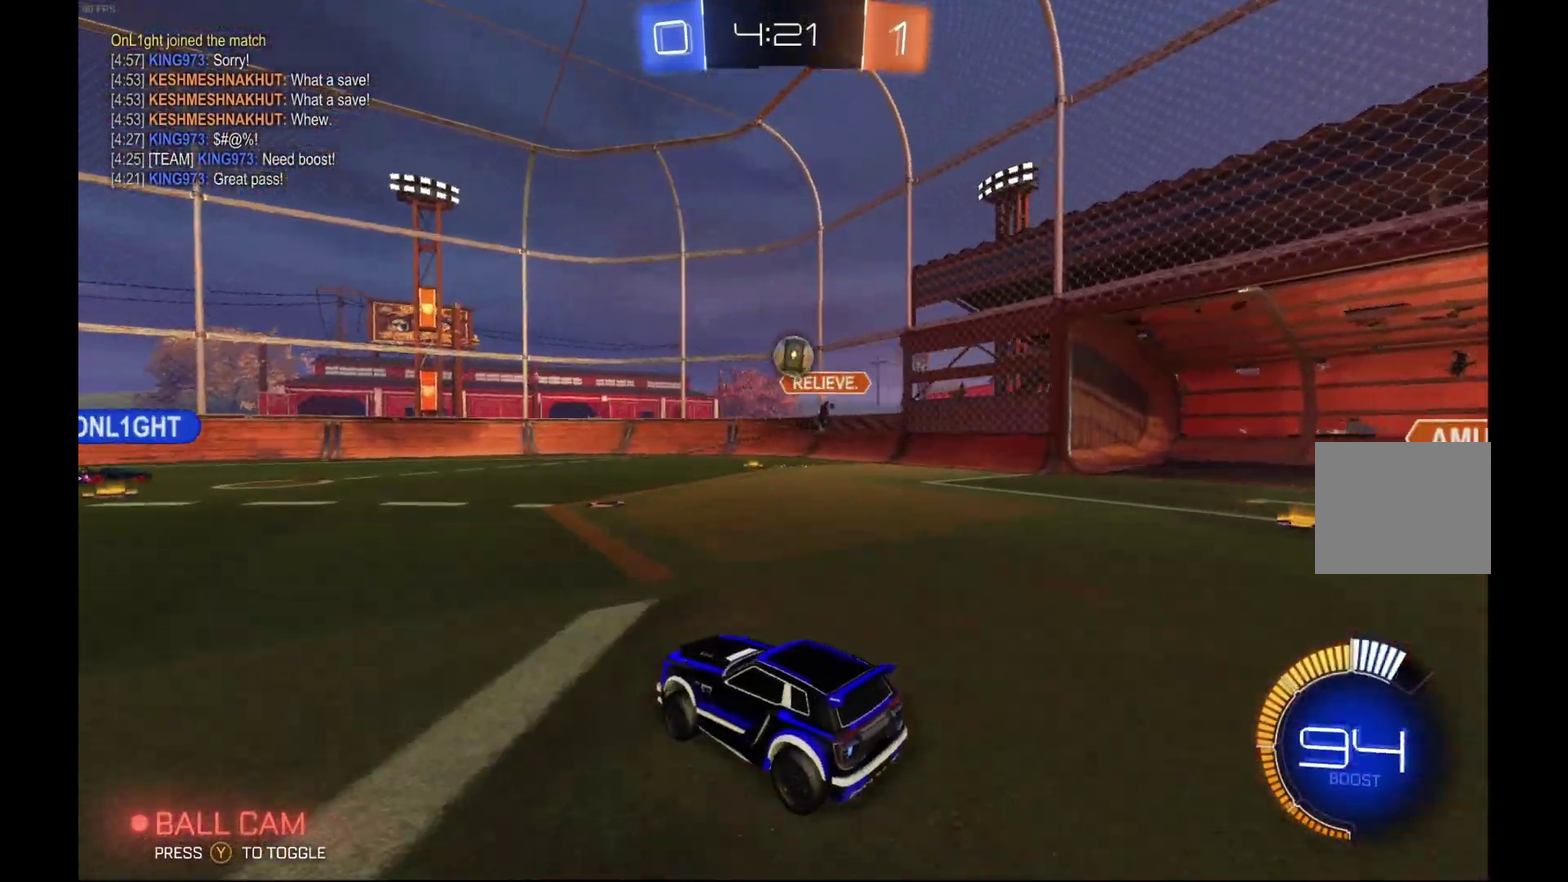
{"buttons": ["R2"], "left_stick": "left", "events": [[33, "left_stick", "left"], [333, "Y", "down"], [467, "Y", "up"]]}
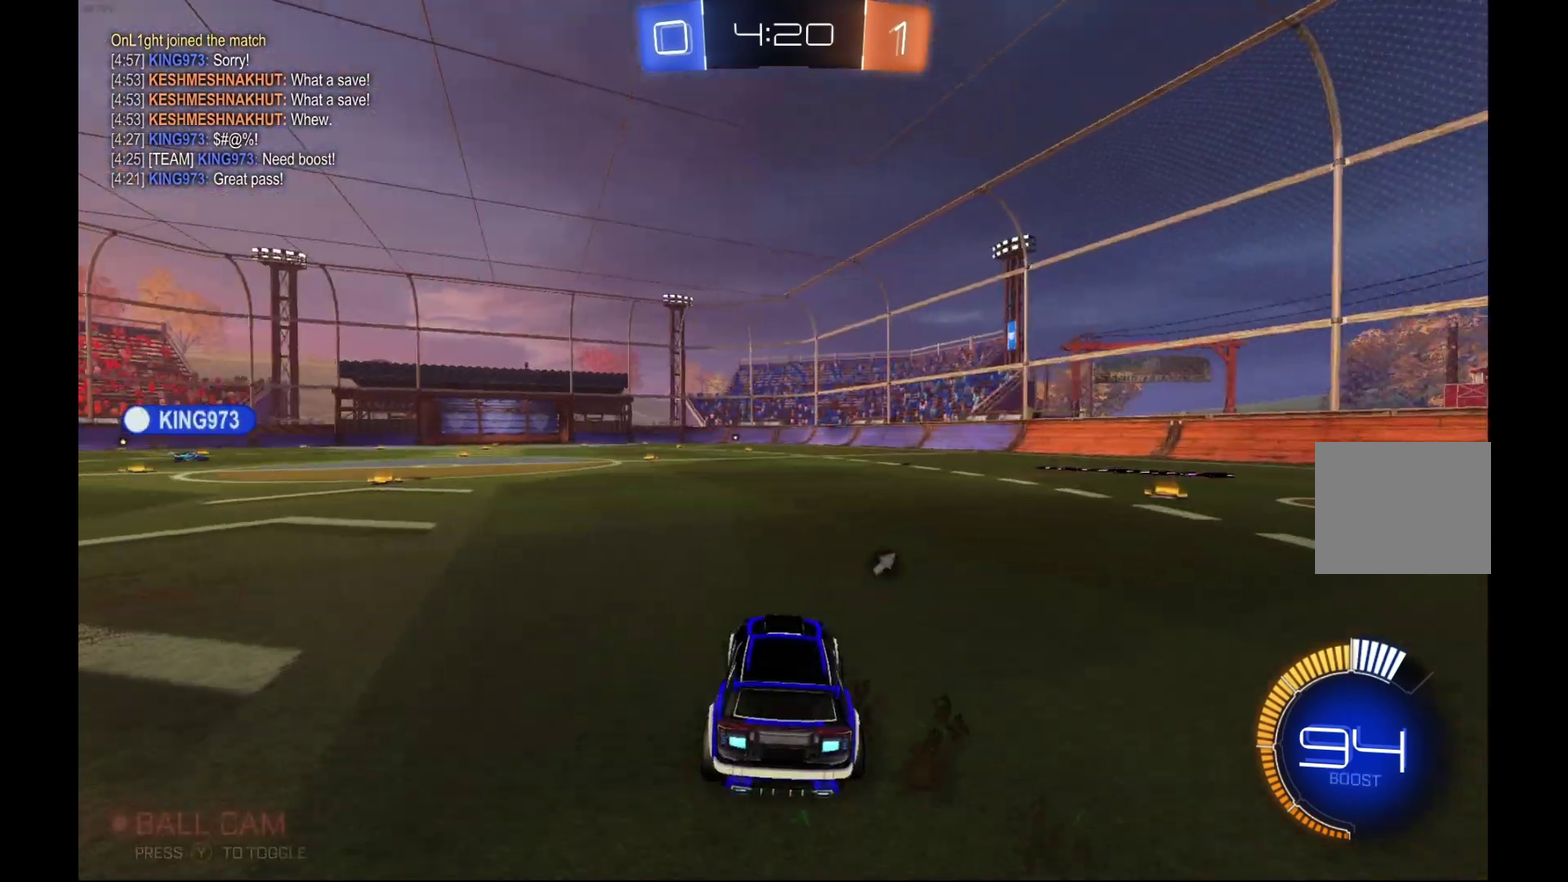
{"buttons": ["L1", "R2"], "left_stick": "up", "events": [[67, "left_stick", "up-right"], [133, "A", "down"], [133, "L1", "down"], [233, "A", "up"], [233, "left_stick", "up"], [300, "A", "down"], [333, "left_stick", "up-left"], [400, "left_stick", "up"], [467, "A", "up"]]}
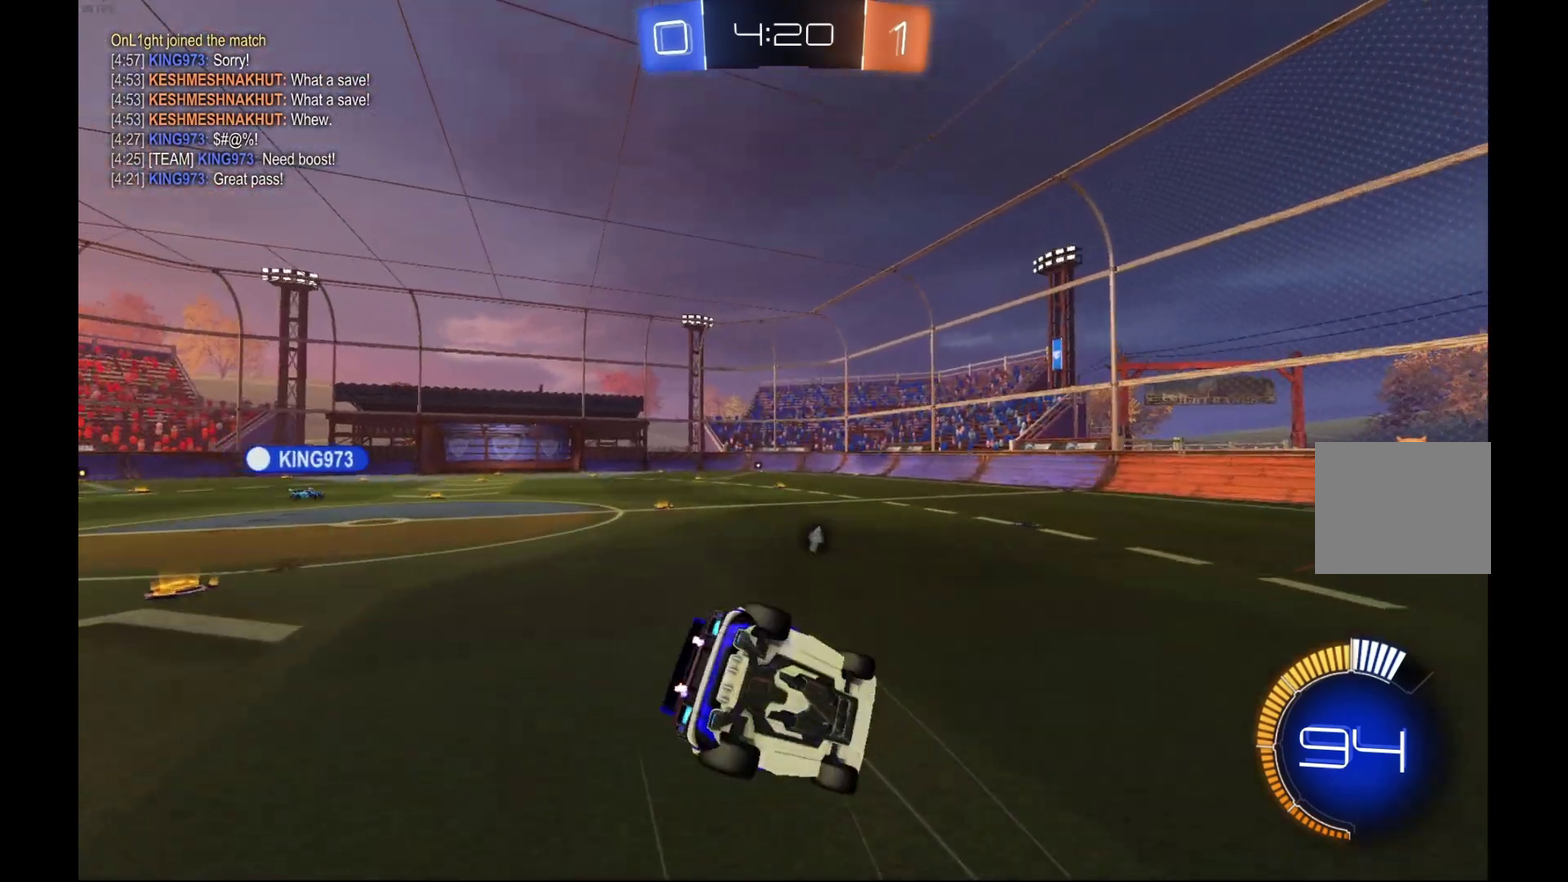
{"buttons": ["R2"], "left_stick": "center", "events": [[133, "Y", "down"], [333, "L1", "up"], [333, "Y", "up"], [333, "left_stick", "center"]]}
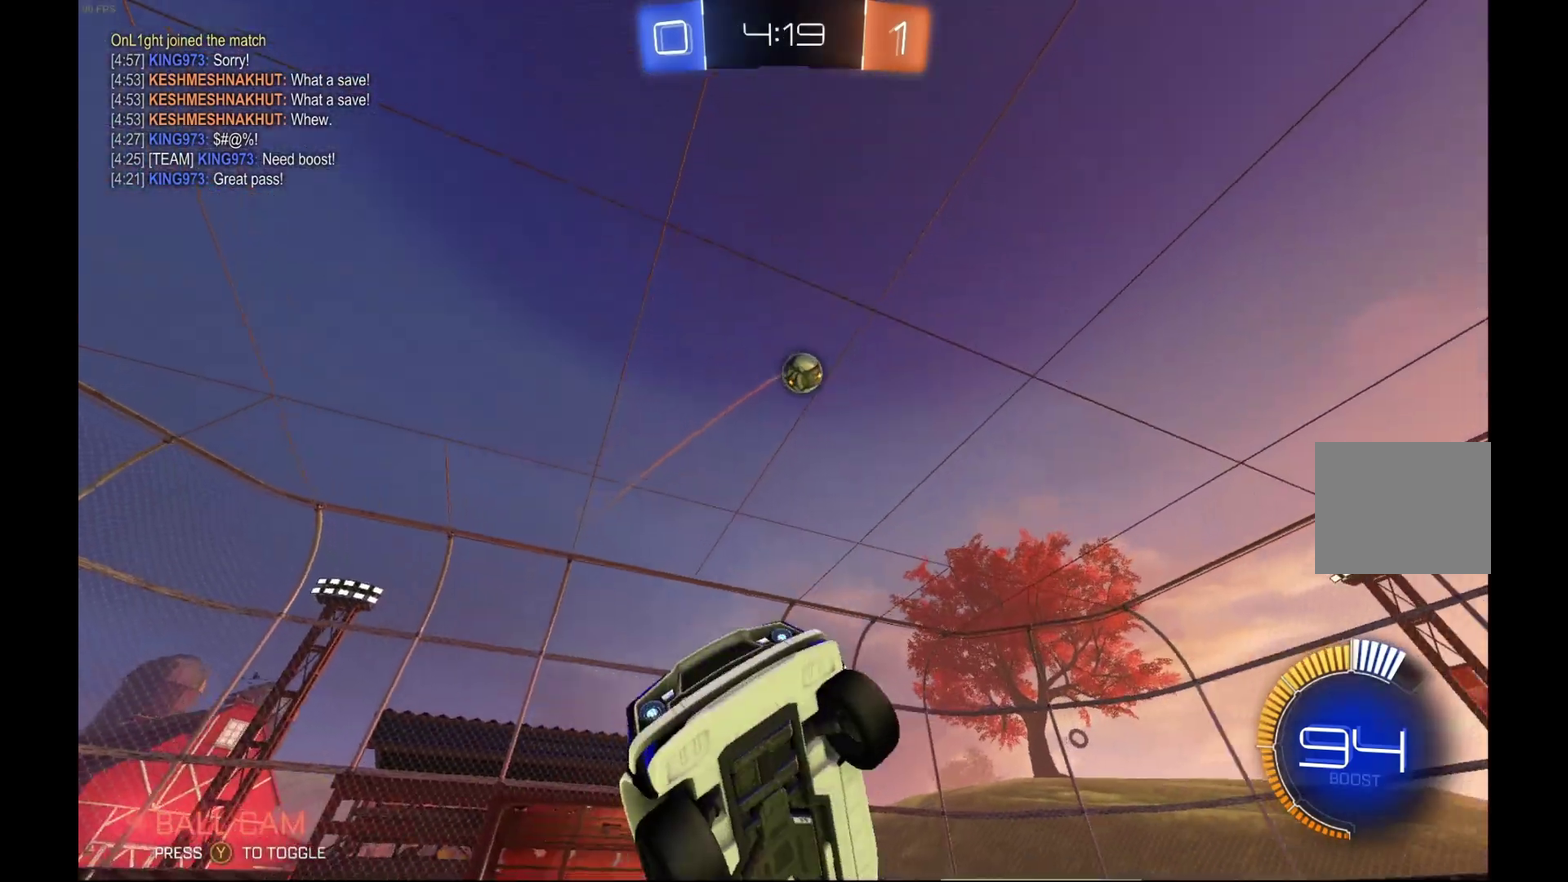
{"buttons": ["R2"], "left_stick": "left", "events": [[333, "left_stick", "left"]]}
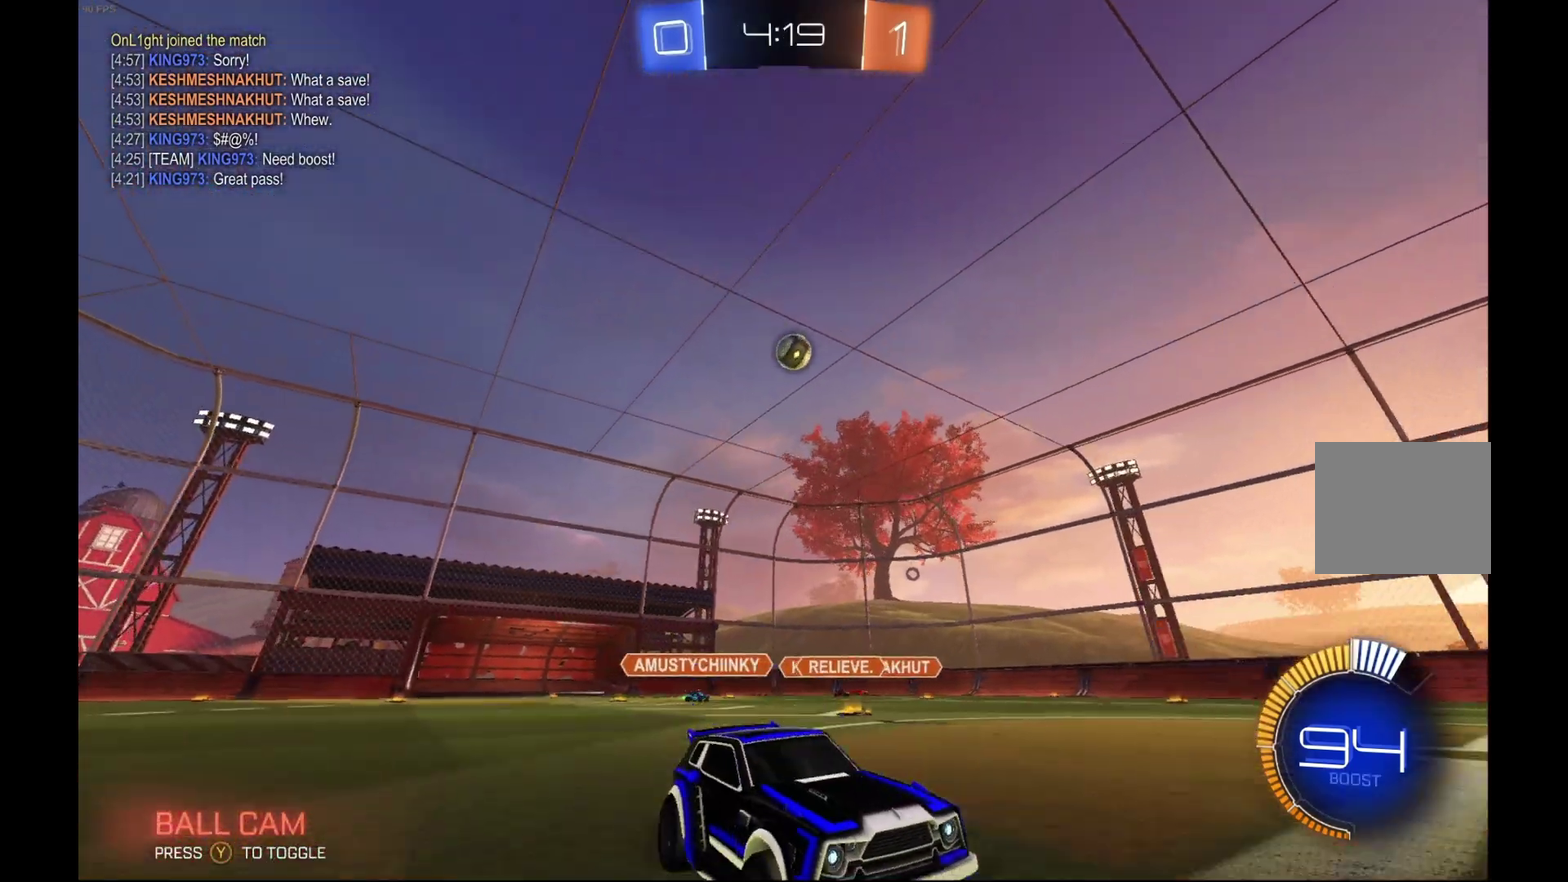
{"buttons": ["A", "R1", "R2"], "left_stick": "down", "events": [[100, "A", "down"], [133, "left_stick", "up"], [200, "left_stick", "up-right"], [233, "R1", "down"], [367, "left_stick", "down"]]}
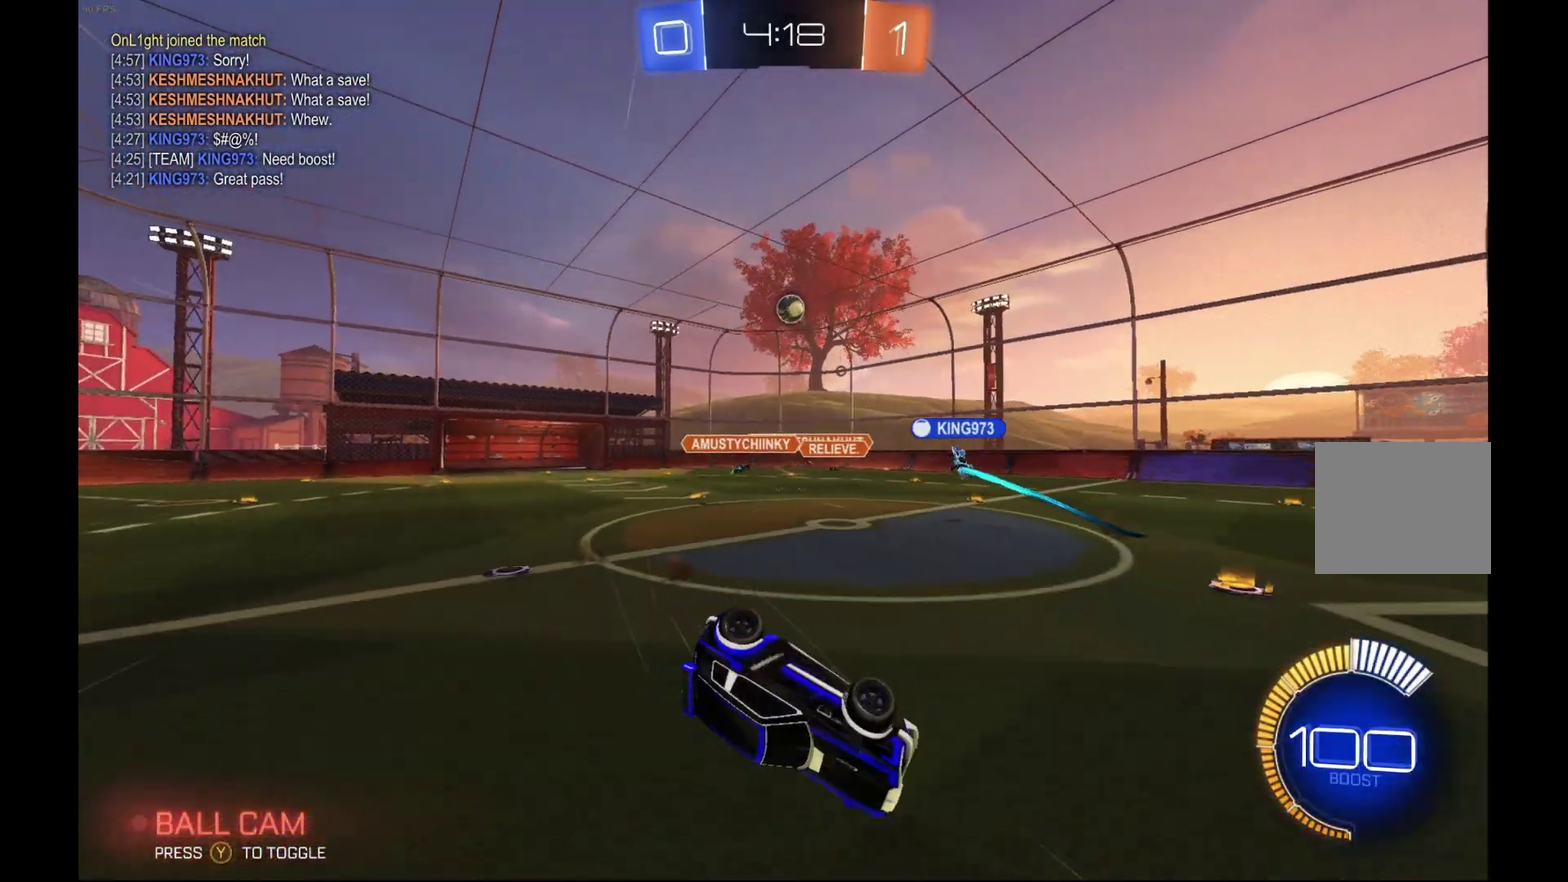
{"buttons": ["R2"], "left_stick": "center", "events": [[33, "left_stick", "right"], [200, "A", "up"], [267, "left_stick", "center"], [367, "R1", "up"]]}
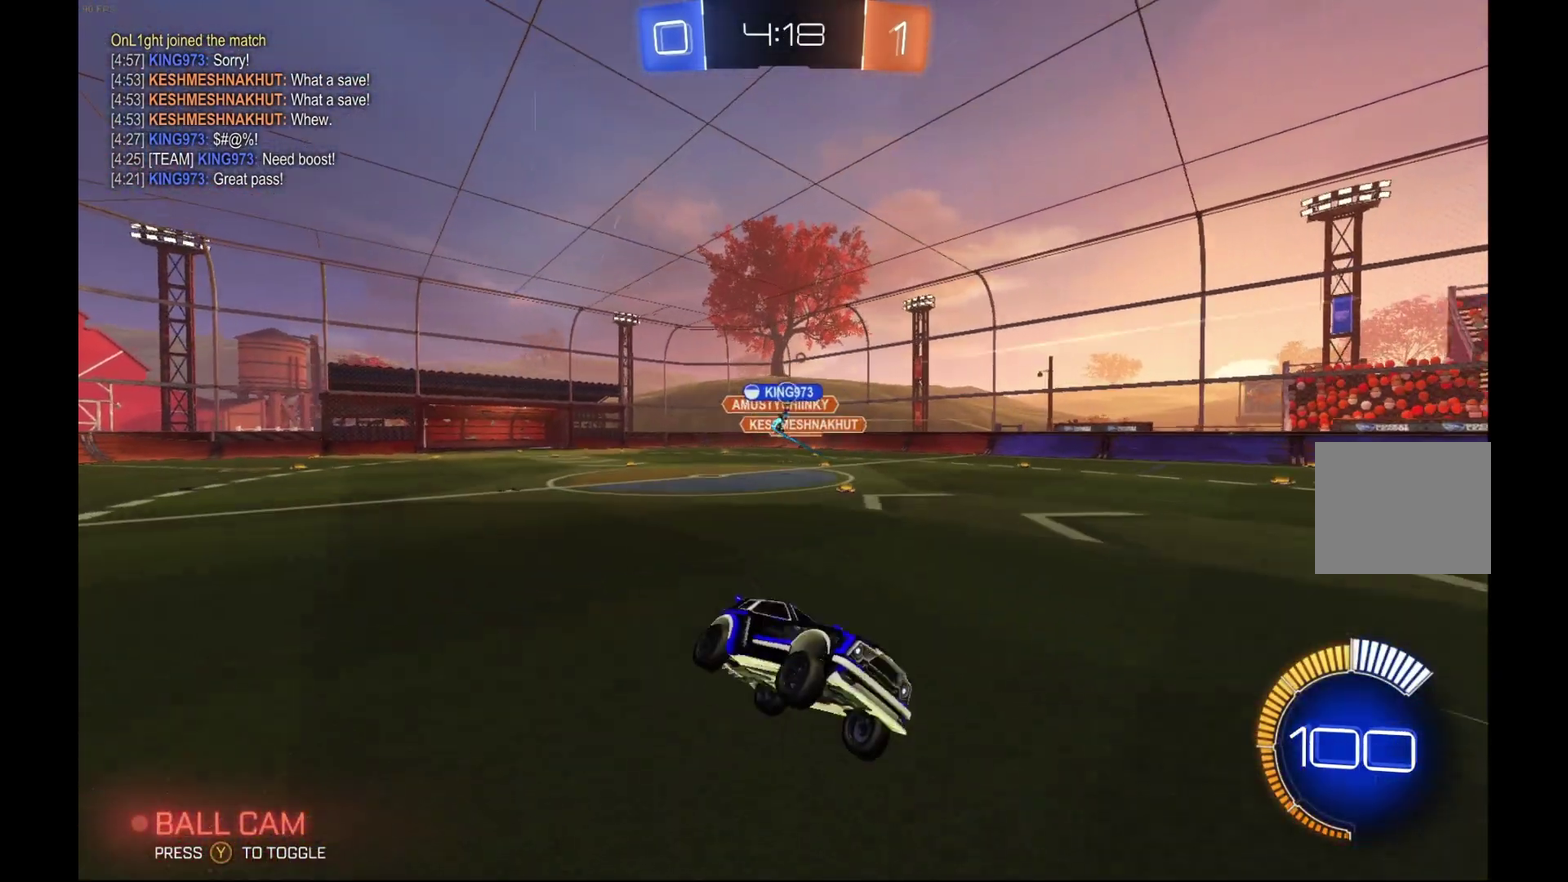
{"buttons": ["R2"], "left_stick": "left", "events": [[333, "left_stick", "left"]]}
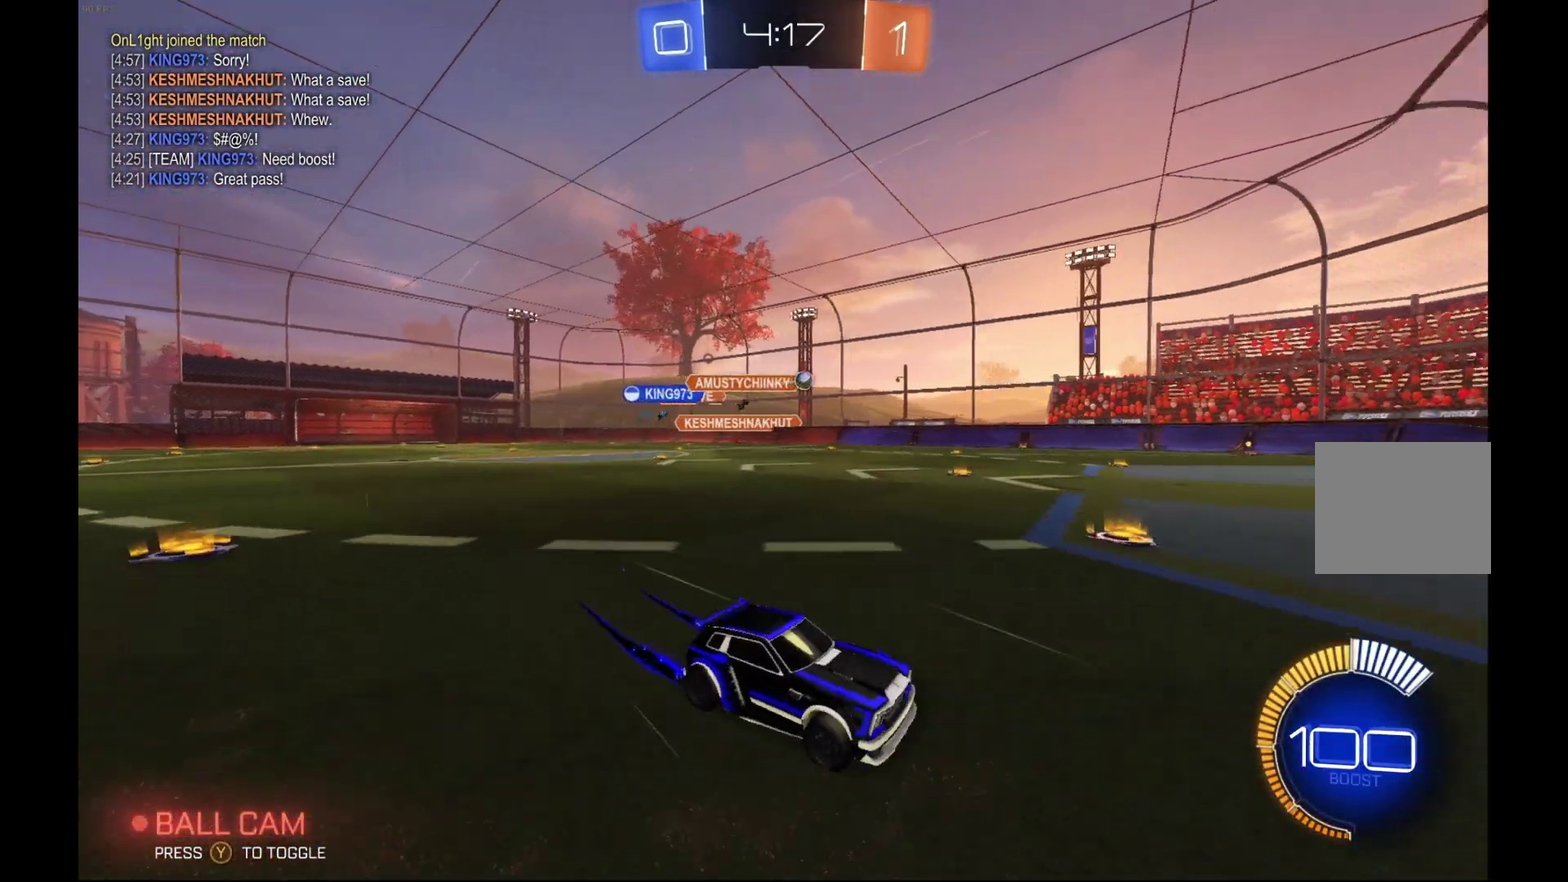
{"buttons": ["R2"], "left_stick": "left", "events": []}
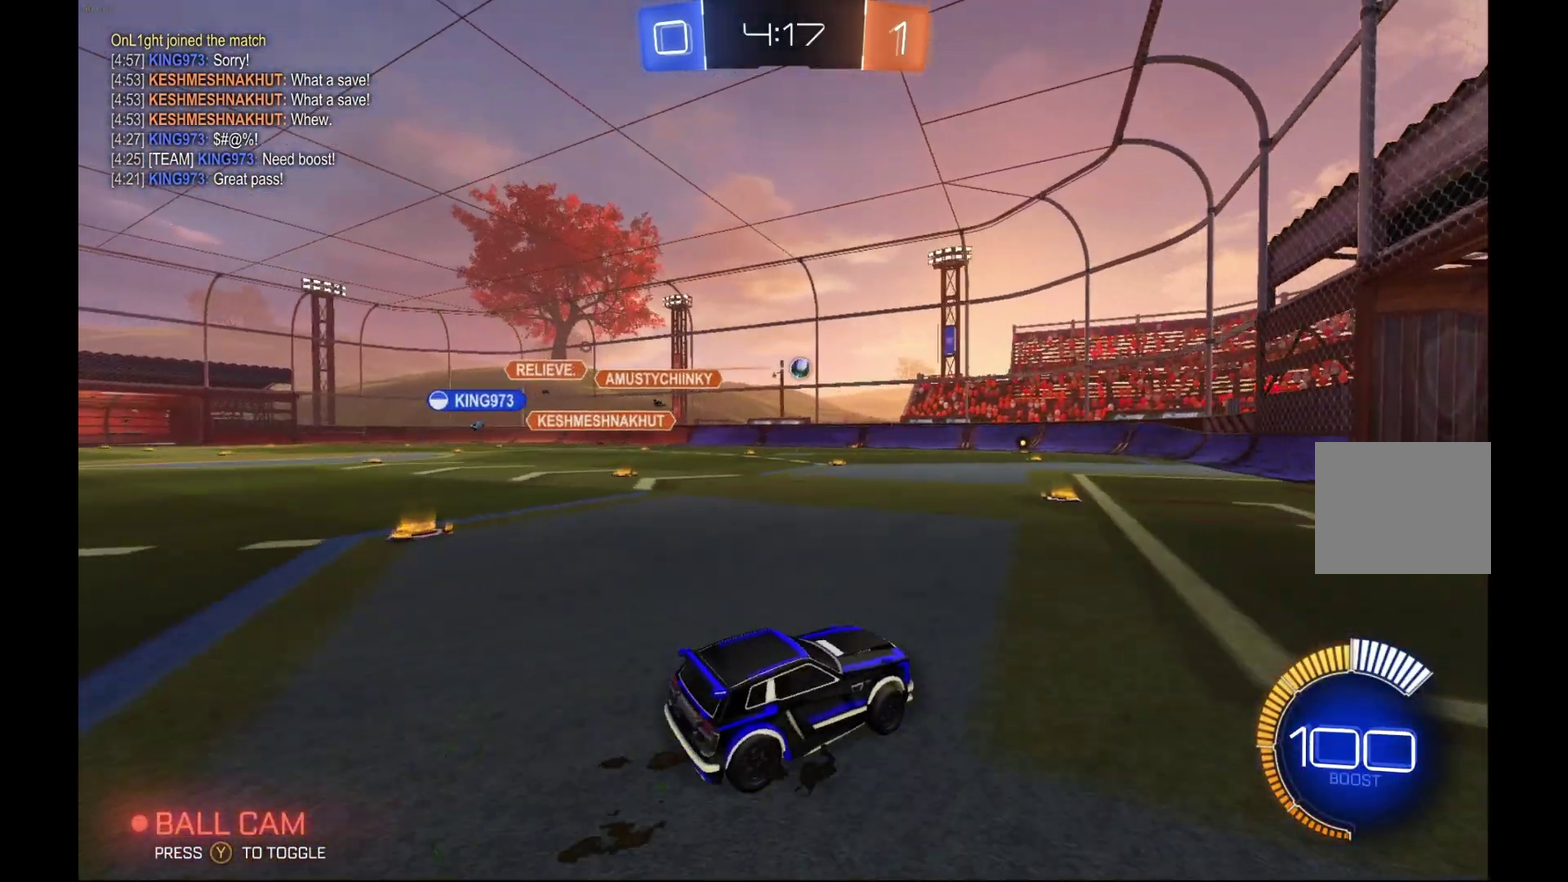
{"buttons": ["R2"], "left_stick": "left", "events": [[67, "left_stick", "center"], [467, "left_stick", "left"]]}
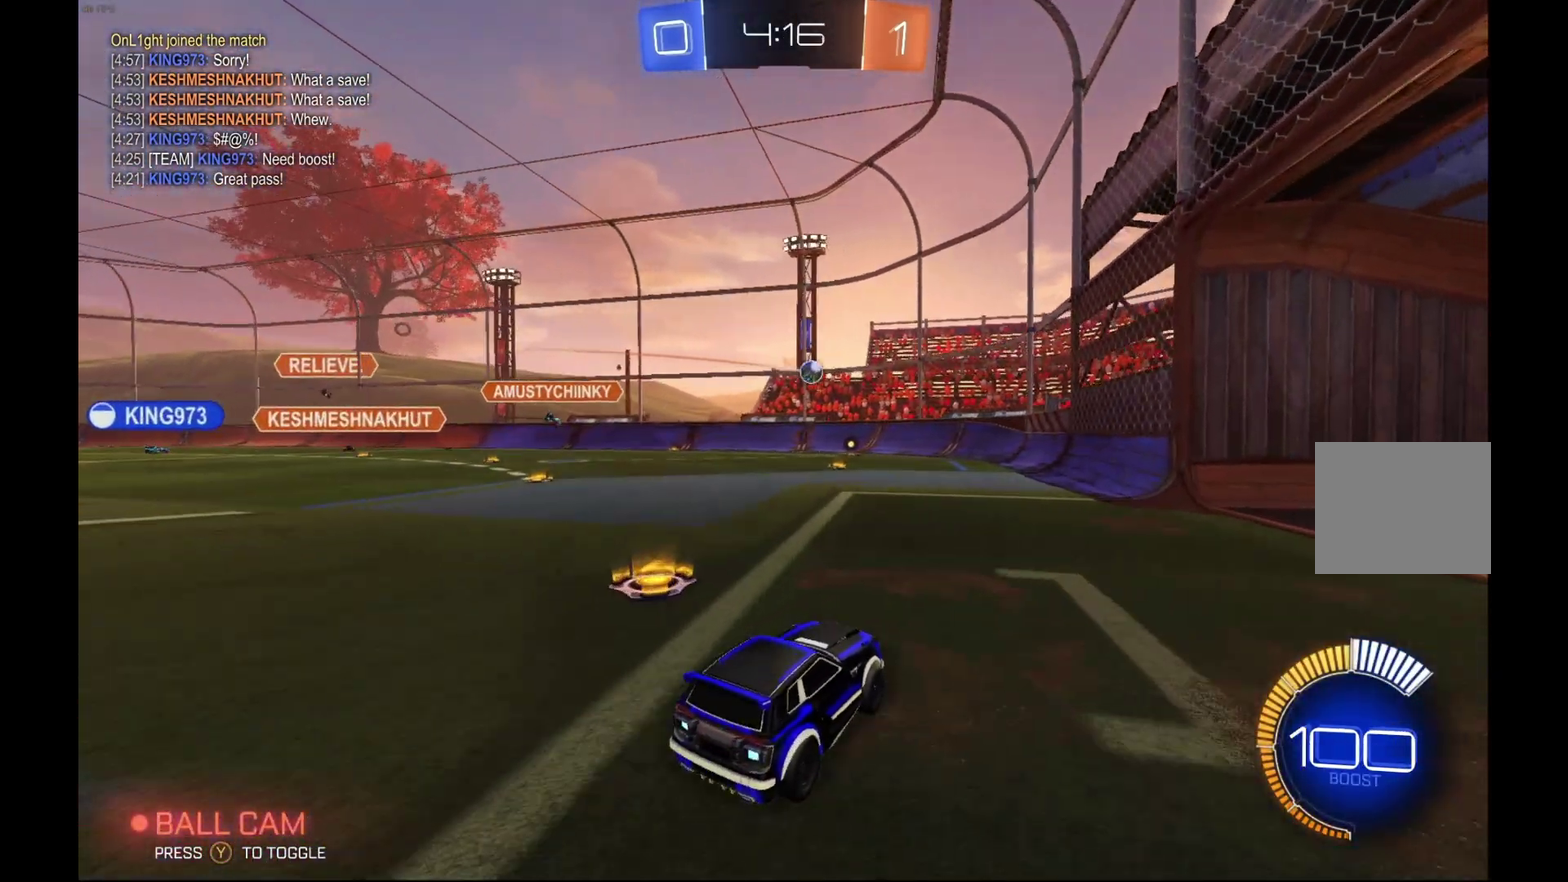
{"buttons": ["R2"], "left_stick": "left", "events": [[33, "R2", "up"], [33, "left_stick", "center"], [100, "left_stick", "left"], [233, "R2", "down"], [267, "left_stick", "center"], [400, "left_stick", "left"]]}
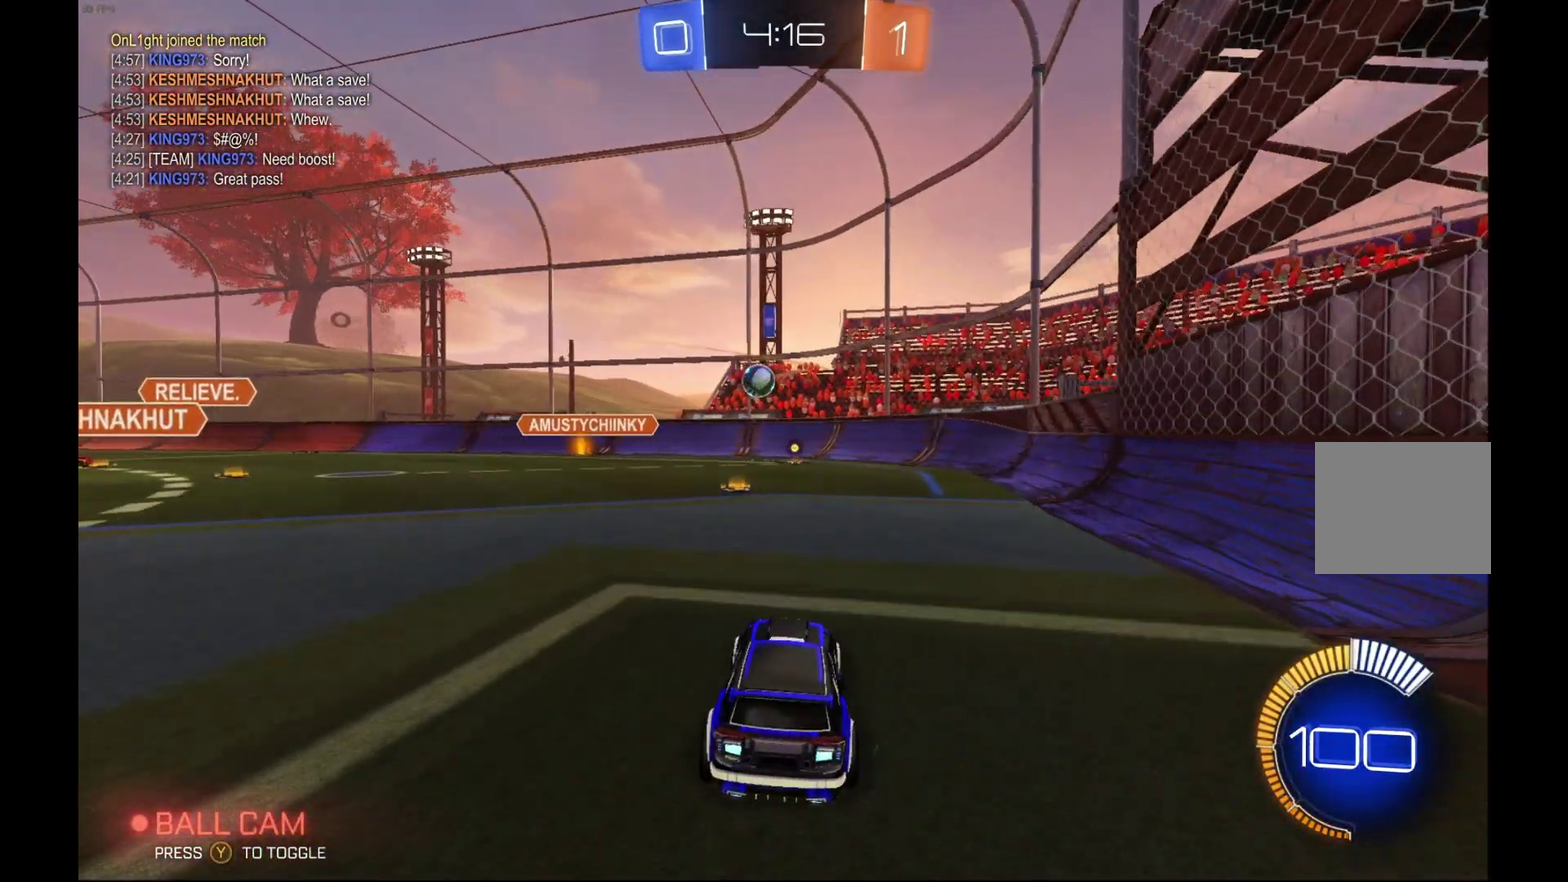
{"buttons": ["A", "B", "R1", "R2"], "left_stick": "left", "events": [[133, "B", "down"], [433, "A", "down"], [433, "R1", "down"]]}
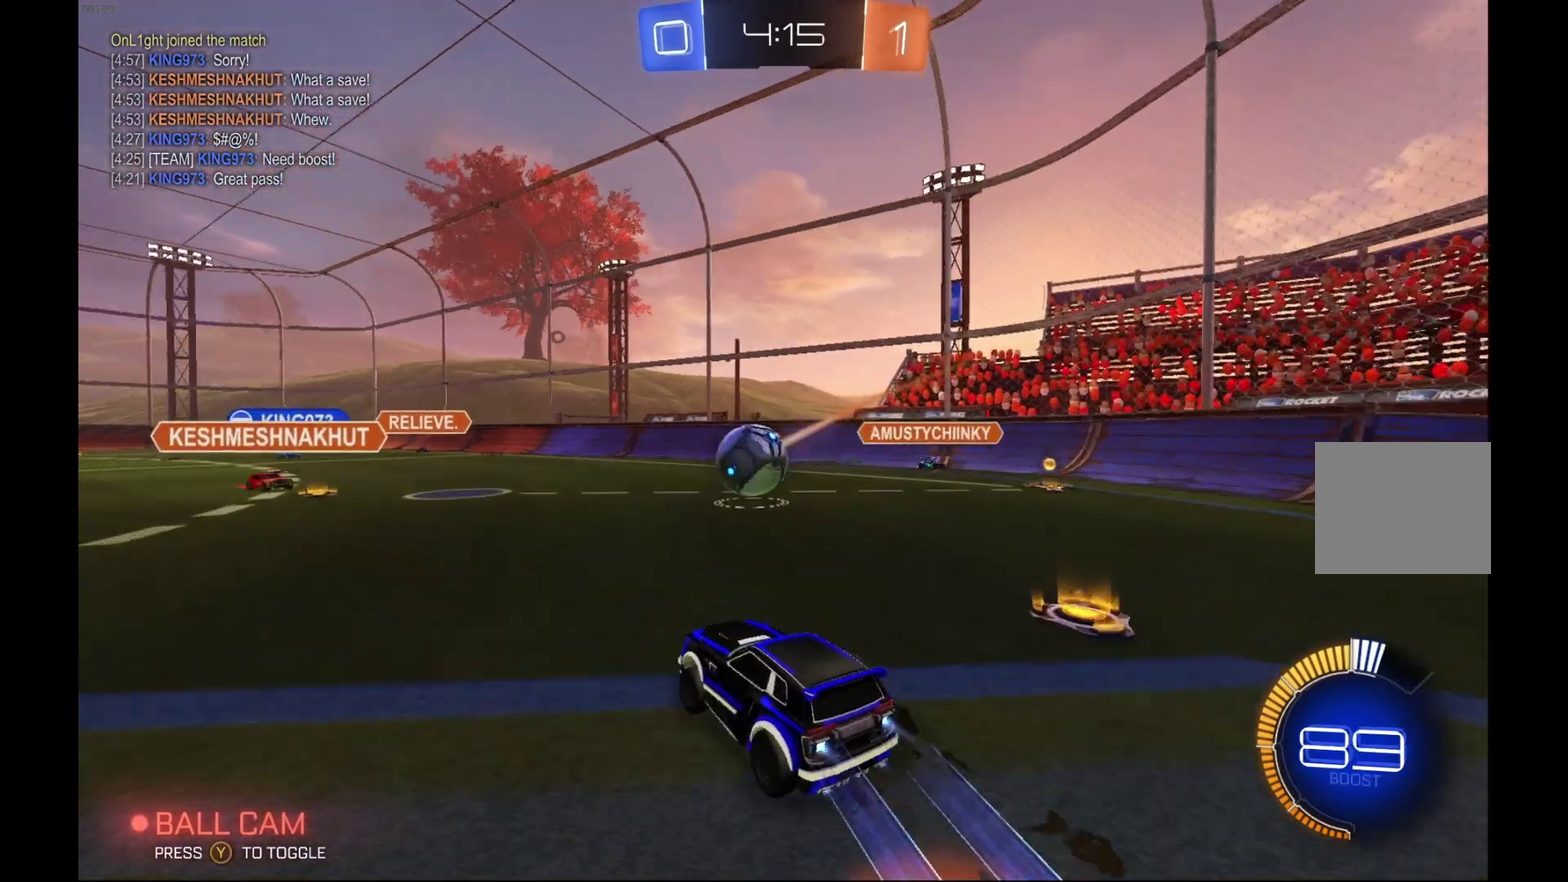
{"buttons": ["B", "L1", "R2"], "left_stick": "up-right", "events": [[100, "R1", "up"], [100, "left_stick", "up-right"], [133, "A", "up"], [167, "L1", "down"], [233, "A", "down"], [433, "A", "up"]]}
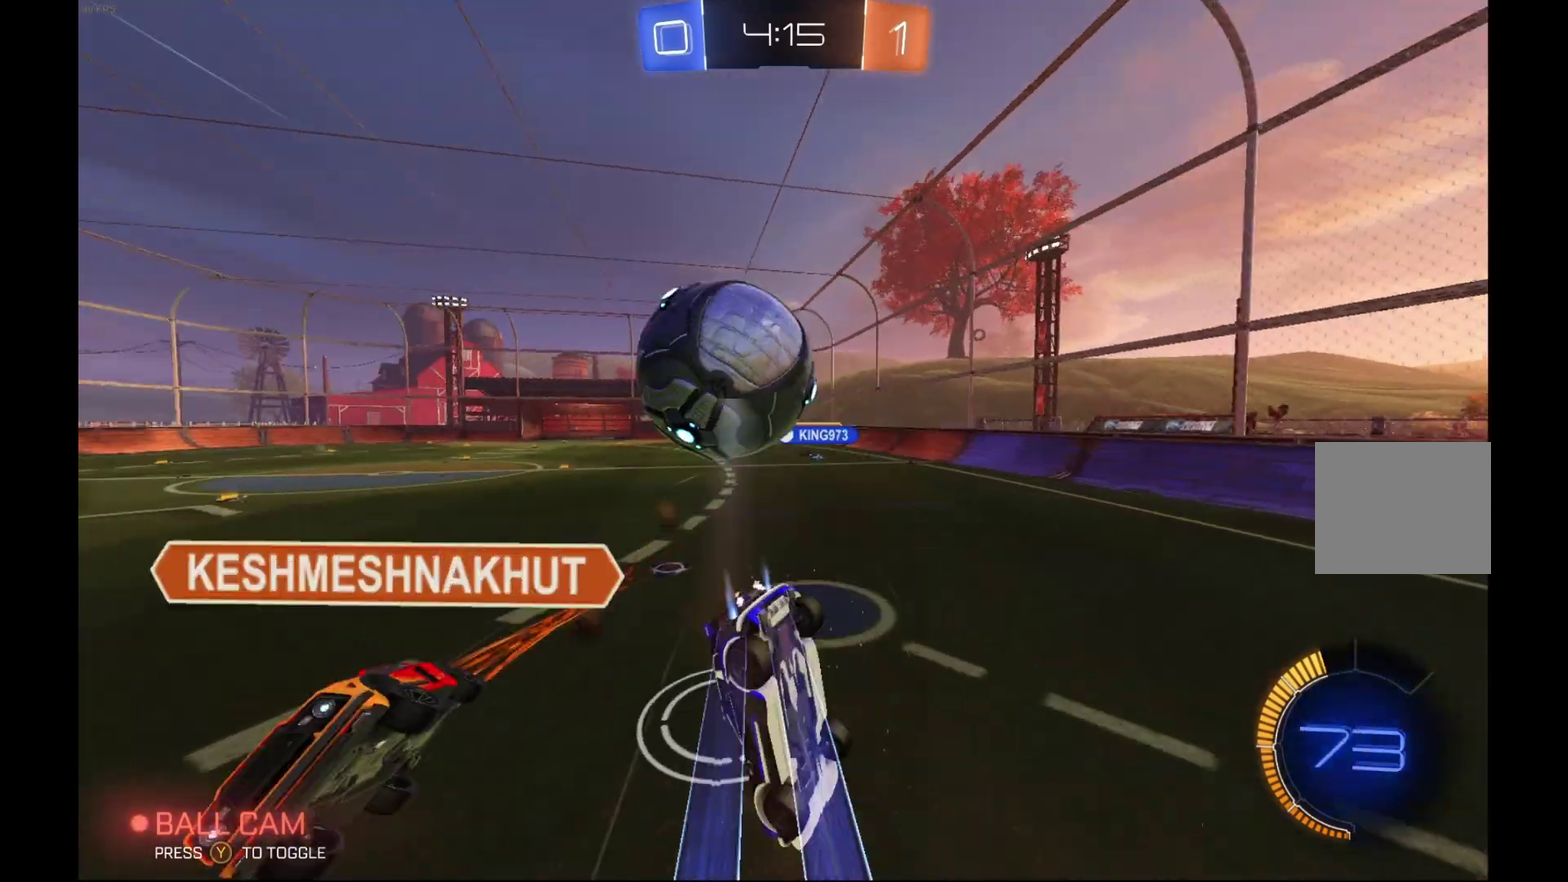
{"buttons": ["L1", "R2"], "left_stick": "right", "events": [[133, "B", "up"], [267, "L1", "up"], [267, "left_stick", "center"], [433, "L1", "down"], [467, "left_stick", "right"]]}
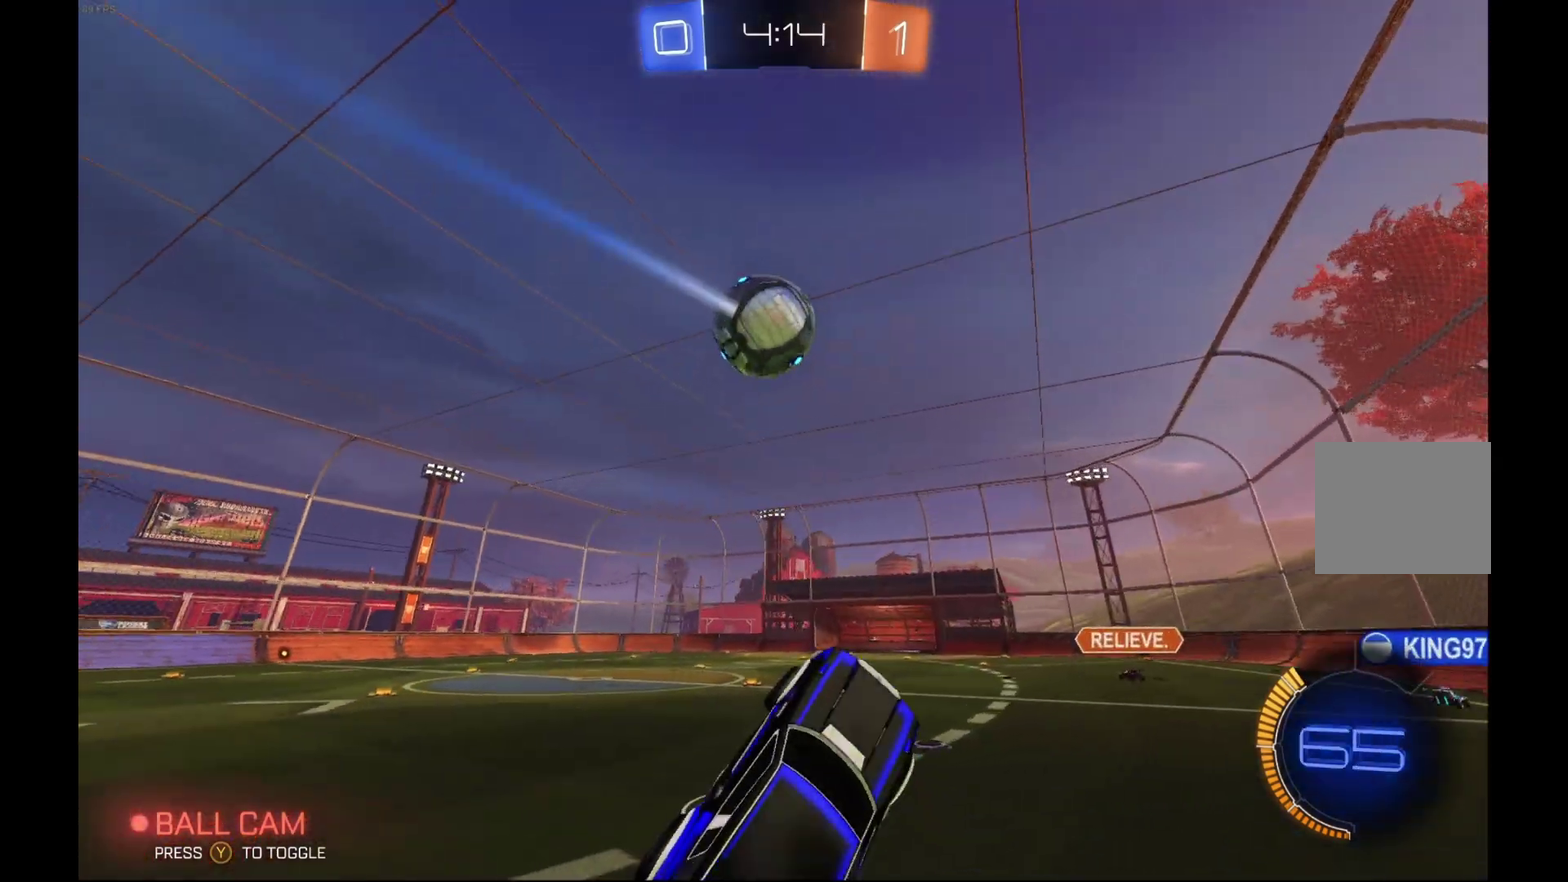
{"buttons": ["R2"], "left_stick": "center", "events": [[33, "L1", "up"], [100, "left_stick", "center"]]}
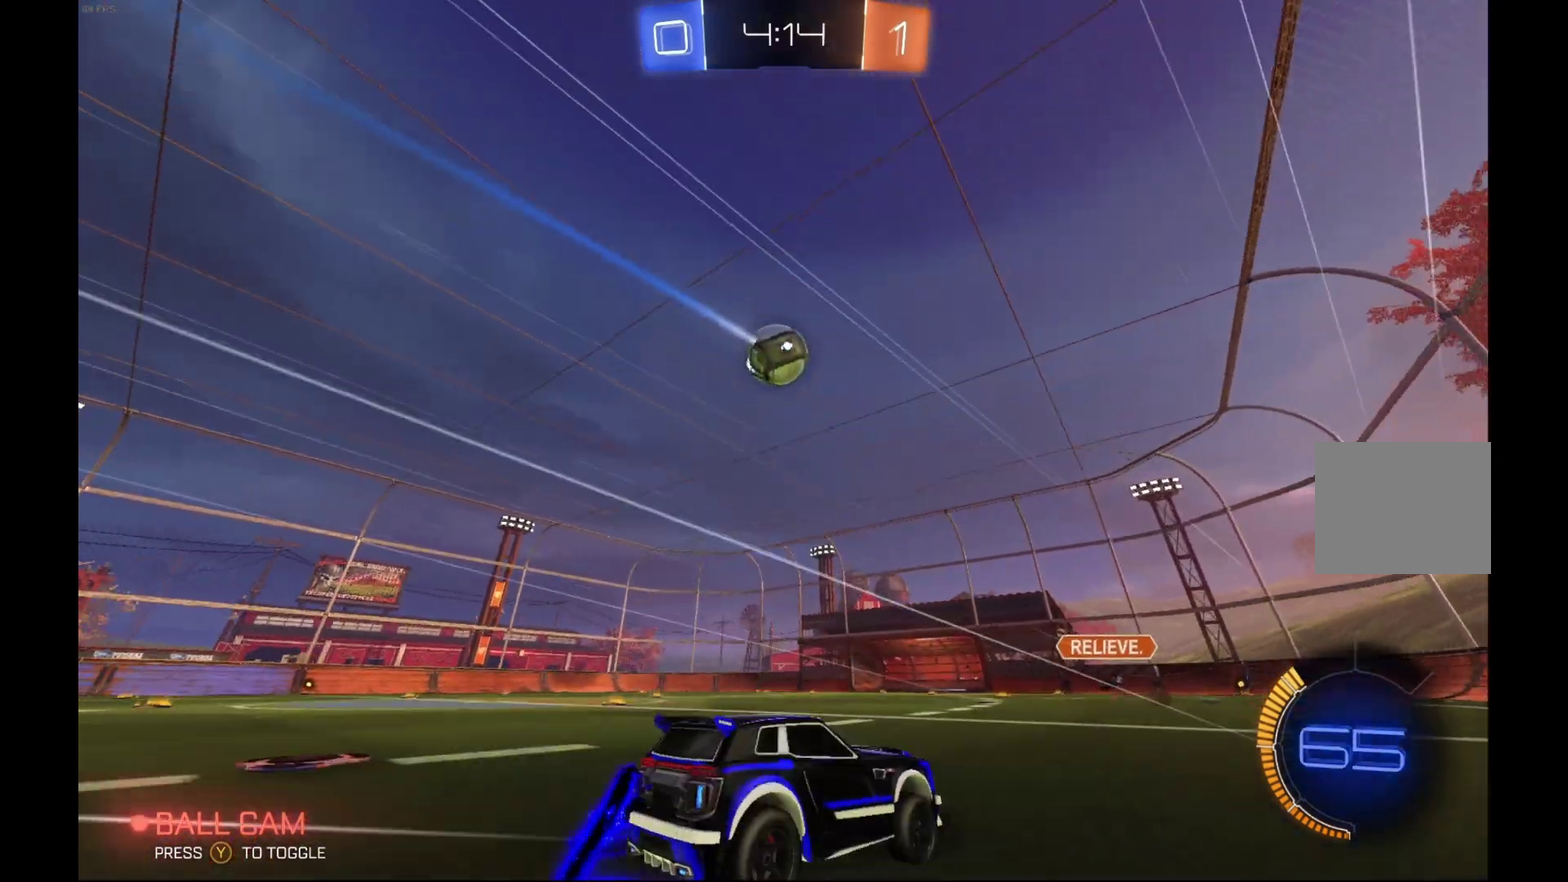
{"buttons": ["R2"], "left_stick": "center", "events": []}
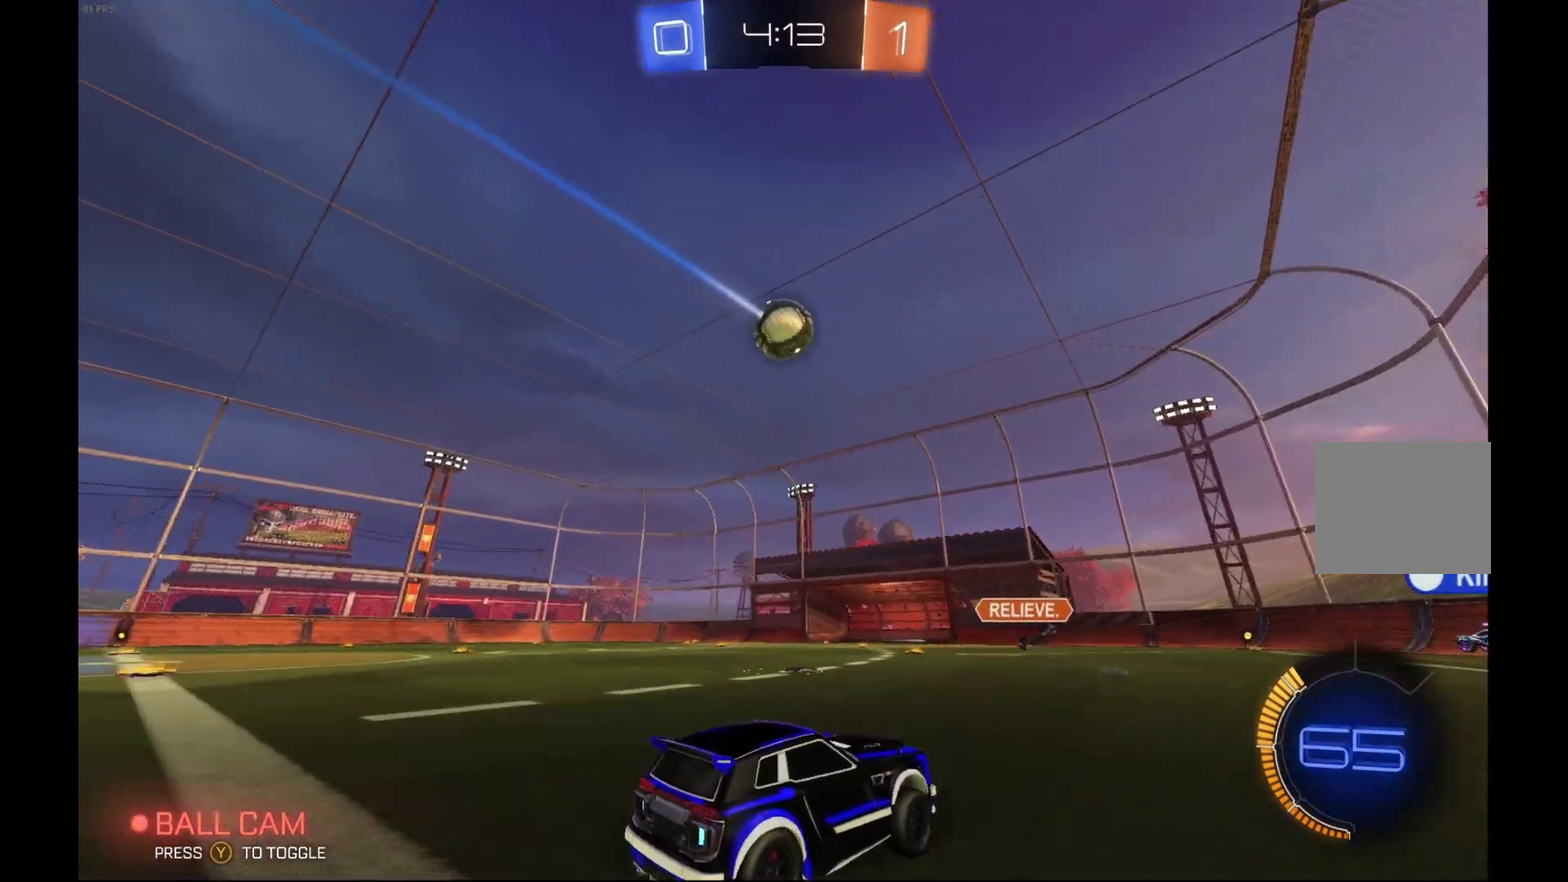
{"buttons": ["R2"], "left_stick": "left", "events": [[200, "R2", "up"], [400, "R2", "down"], [500, "left_stick", "left"]]}
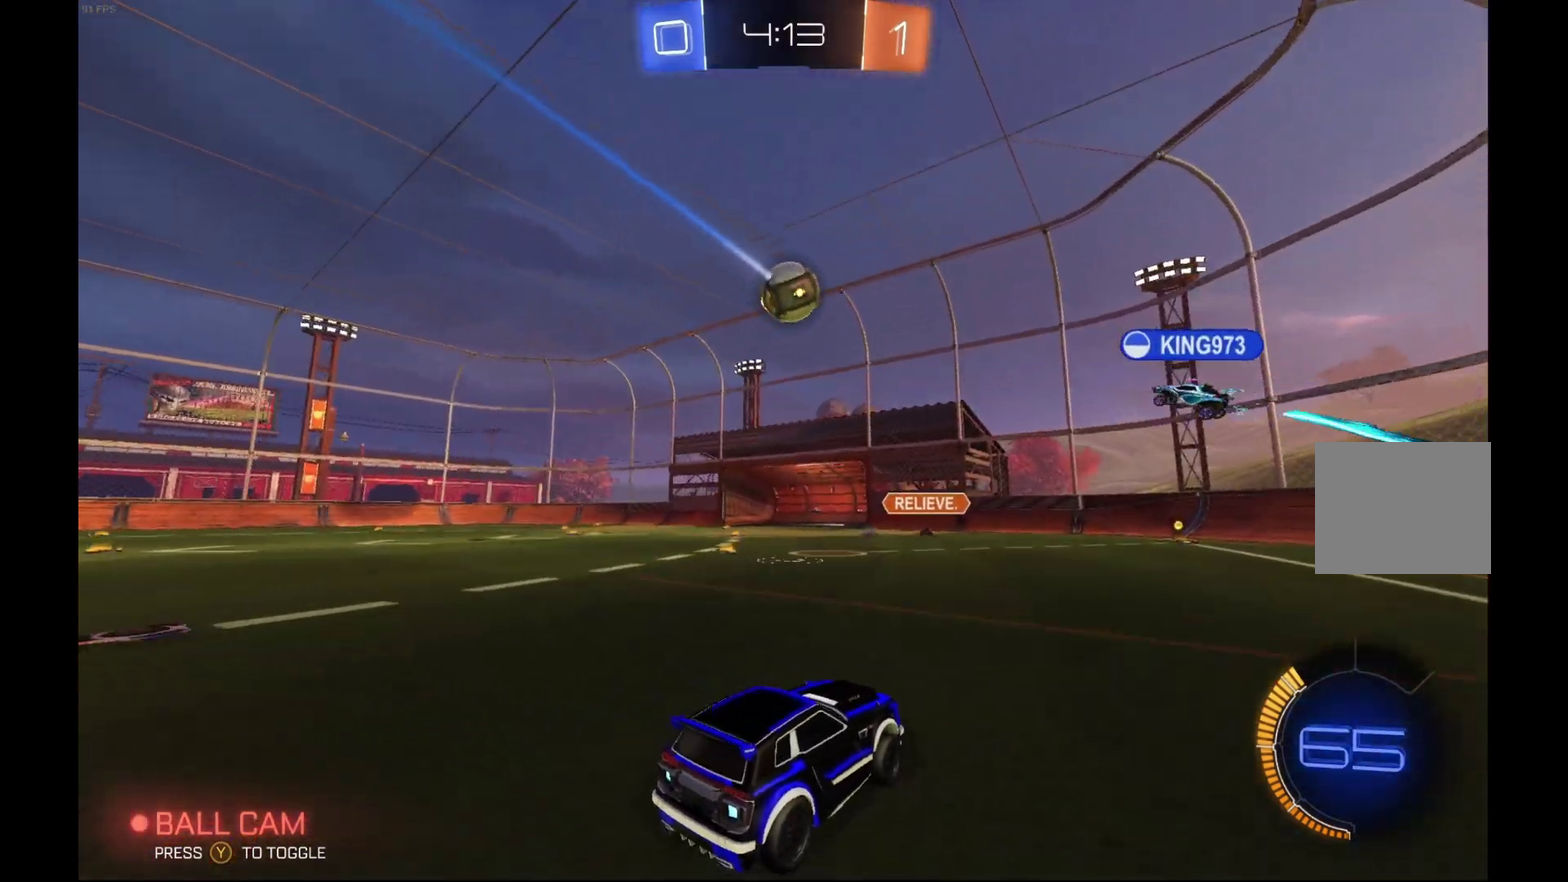
{"buttons": ["L2"], "left_stick": "right", "events": [[333, "R2", "up"], [433, "L2", "down"], [467, "left_stick", "right"]]}
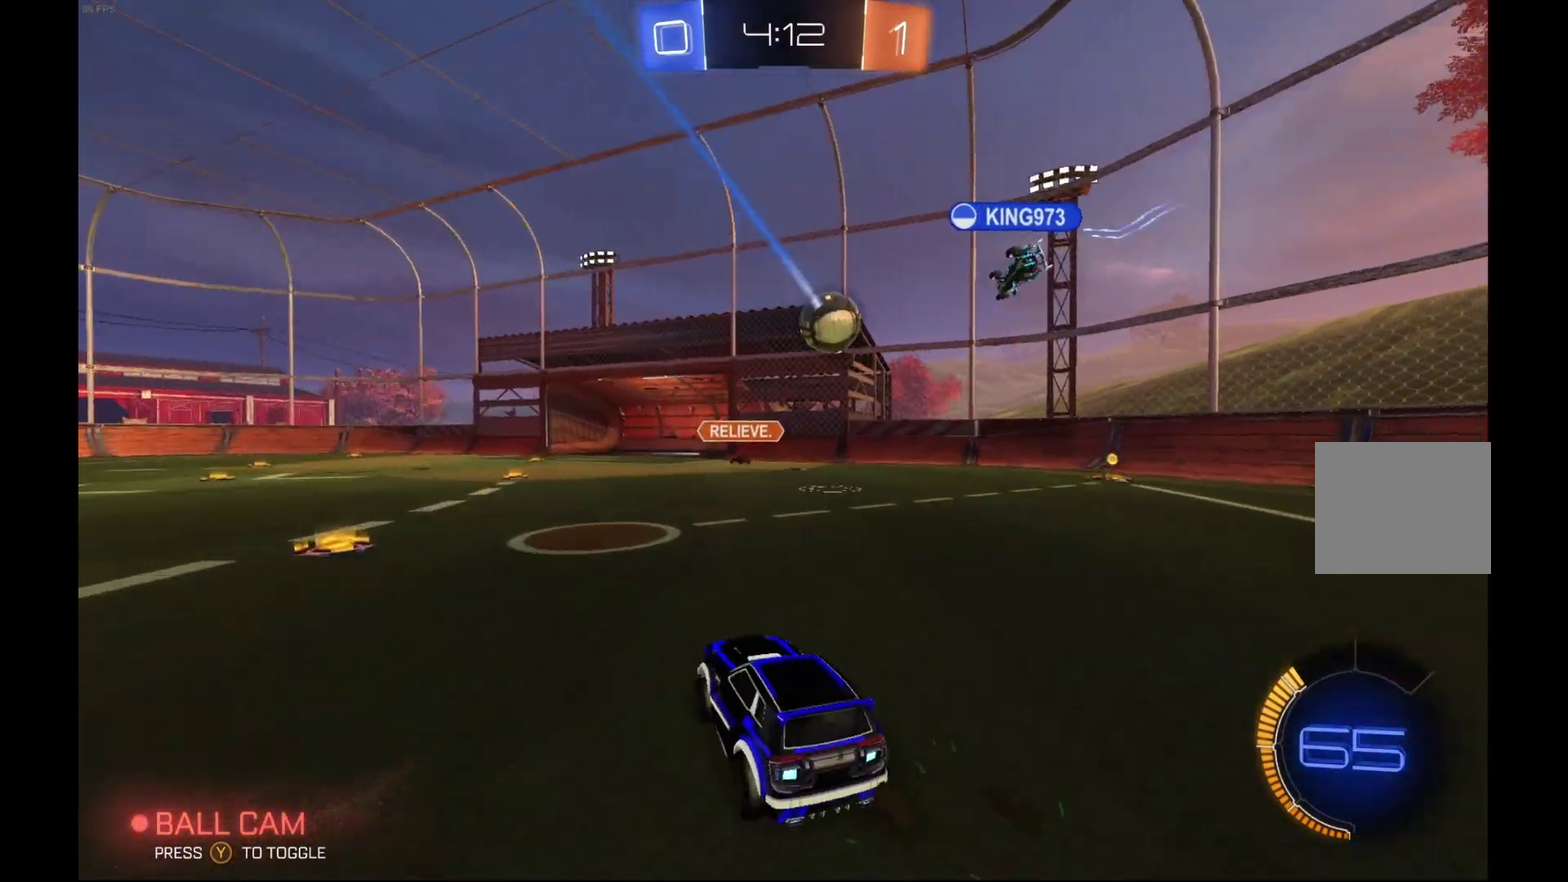
{"buttons": ["R2"], "left_stick": "center", "events": [[167, "R2", "down"], [333, "L2", "up"], [367, "left_stick", "center"]]}
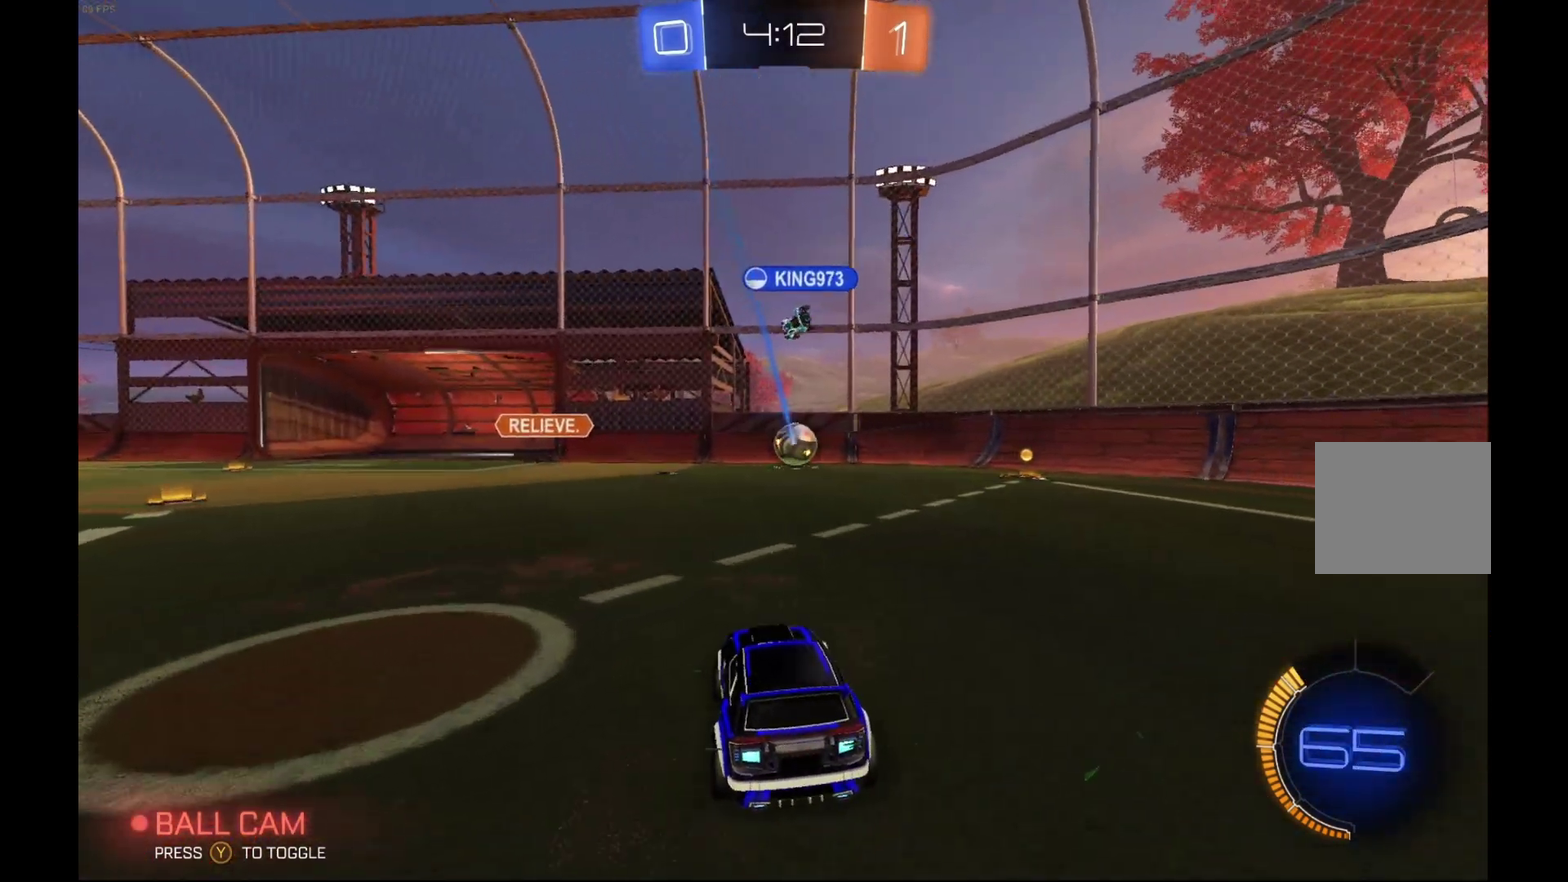
{"buttons": ["R2"], "left_stick": "center", "events": [[167, "left_stick", "right"], [267, "left_stick", "center"]]}
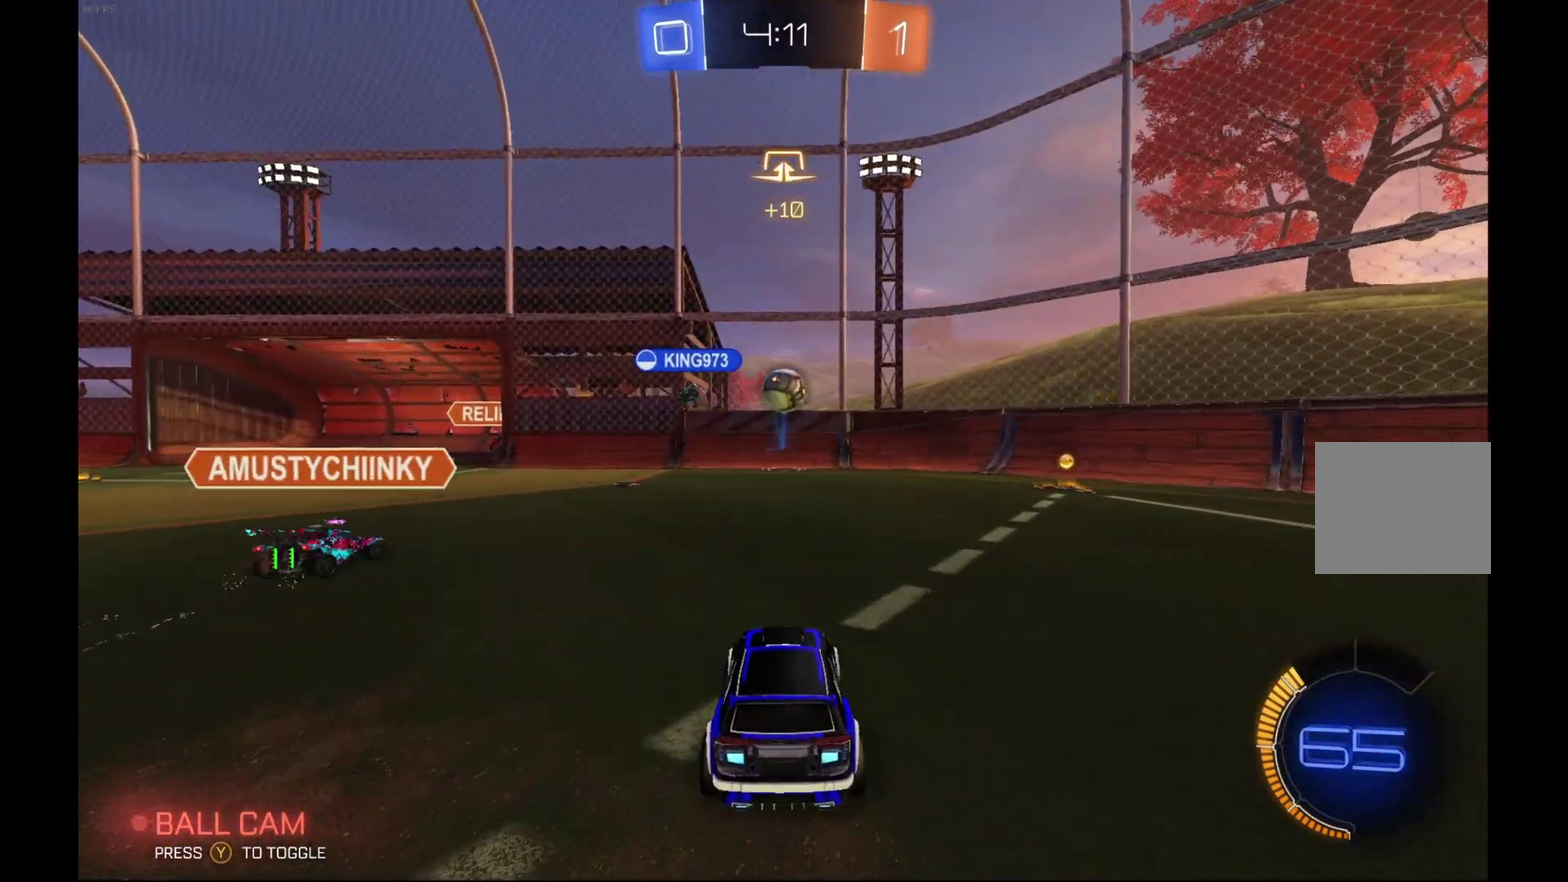
{"buttons": ["B", "R2"], "left_stick": "left", "events": [[133, "B", "down"], [133, "left_stick", "down-right"], [167, "A", "down"], [167, "R1", "down"], [233, "left_stick", "down"], [333, "R1", "up"], [333, "left_stick", "down-left"], [400, "A", "up"], [433, "left_stick", "left"]]}
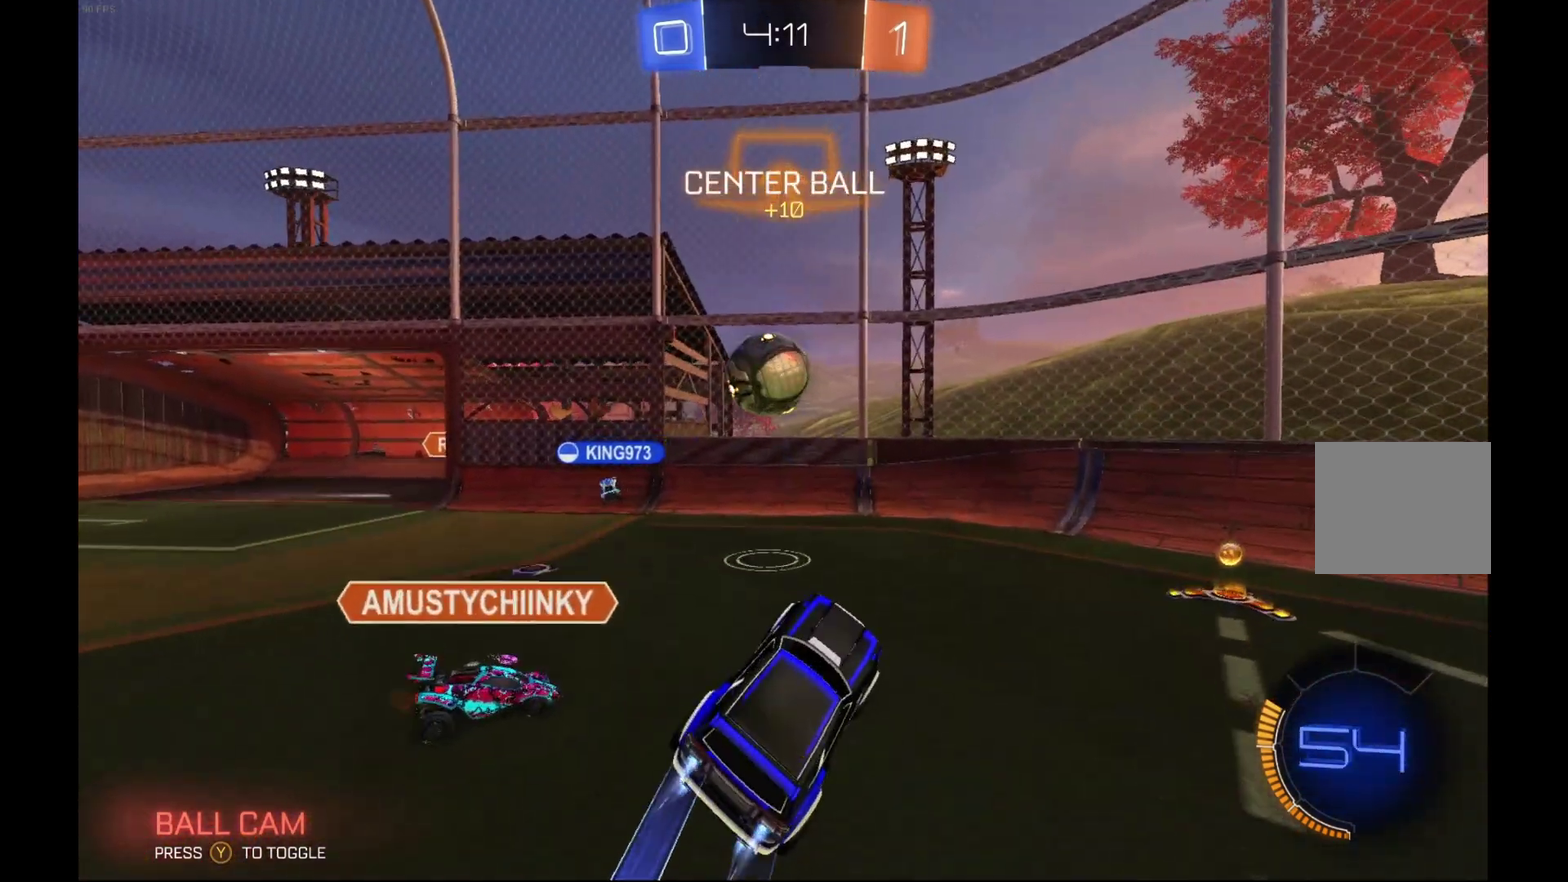
{"buttons": ["L1", "R2"], "left_stick": "left", "events": [[33, "left_stick", "center"], [133, "L1", "down"], [133, "left_stick", "left"], [167, "A", "down"], [367, "A", "up"], [467, "B", "up"]]}